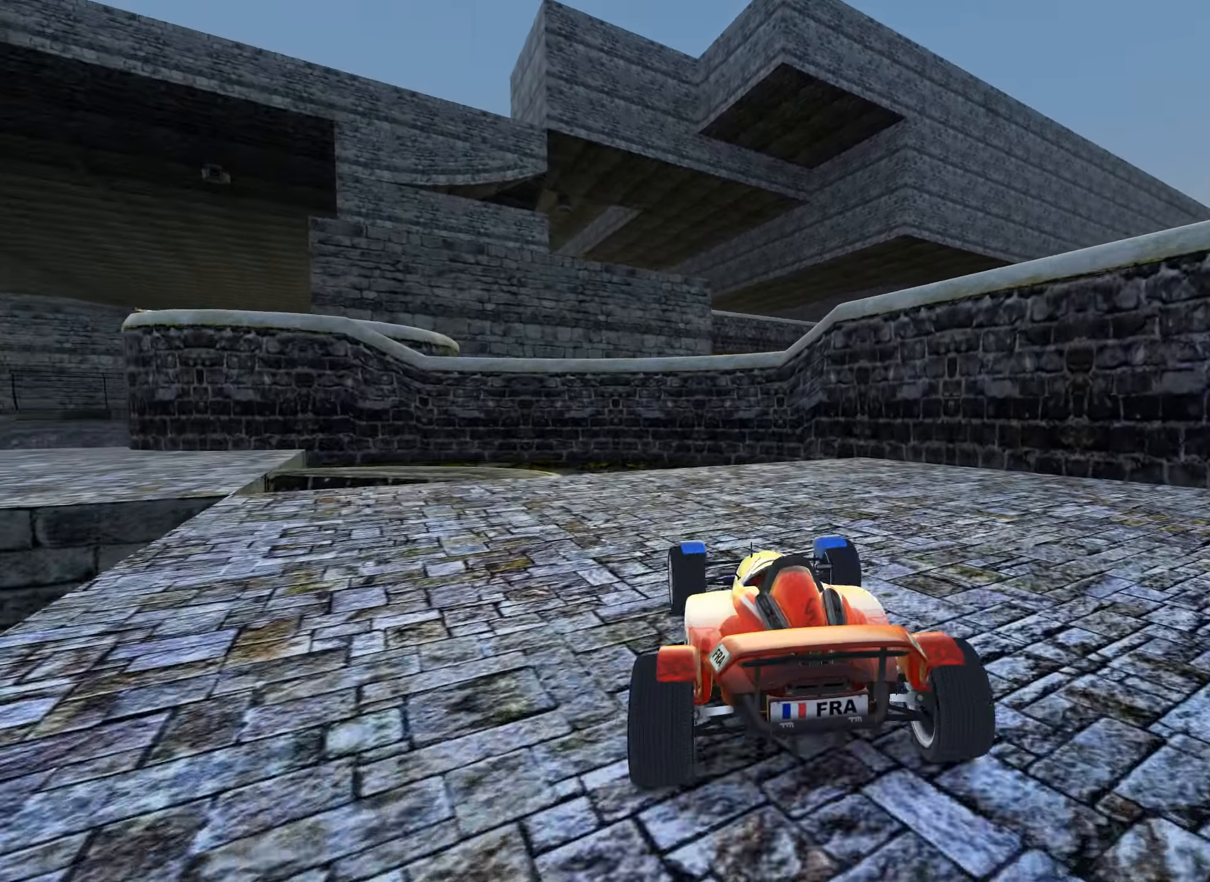
Gameplay with keyboard; each line is a JSON object with the keys held at the frame after it. "events" lists presses ("down") and releases ("up") of "down", "left", "right" and "up" between this image and that frame as [ms after this image, input, new state], when the widget could be followed in between. No other keys are recorded. Mouse input is not recorded.
{"keys": ["left", "up"], "events": [[166, "left", "up"], [216, "left", "down"], [333, "left", "up"], [416, "left", "down"]]}
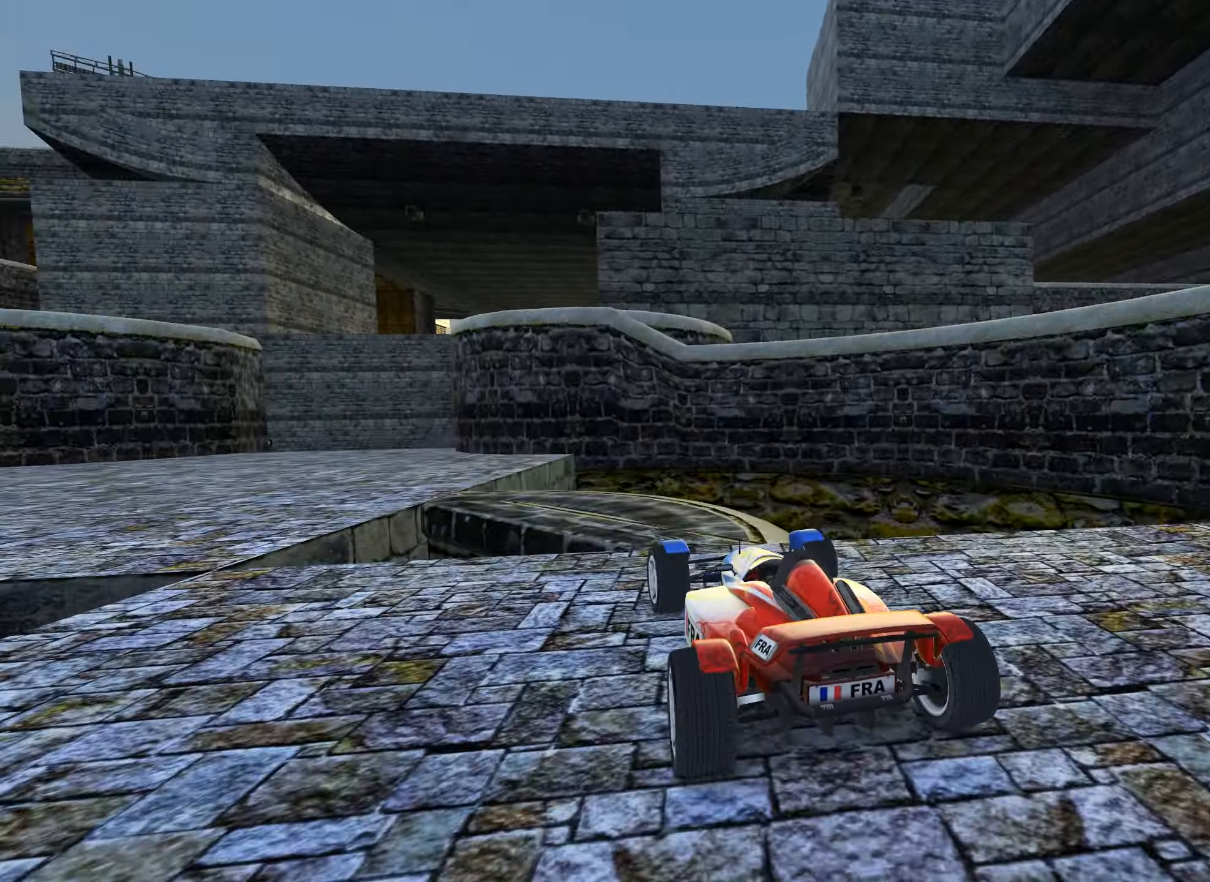
{"keys": ["right", "up"], "events": [[366, "left", "up"], [416, "right", "down"]]}
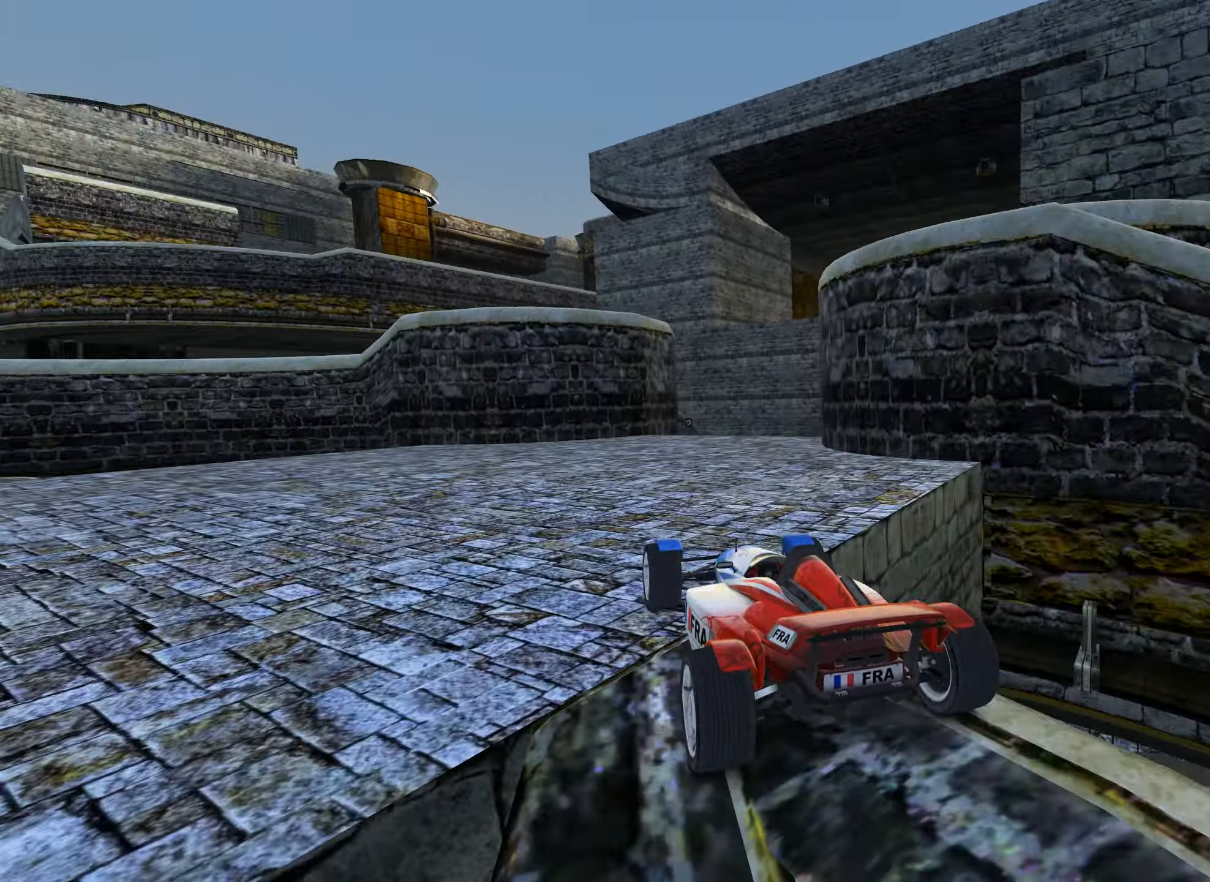
{"keys": ["up"], "events": [[316, "right", "up"]]}
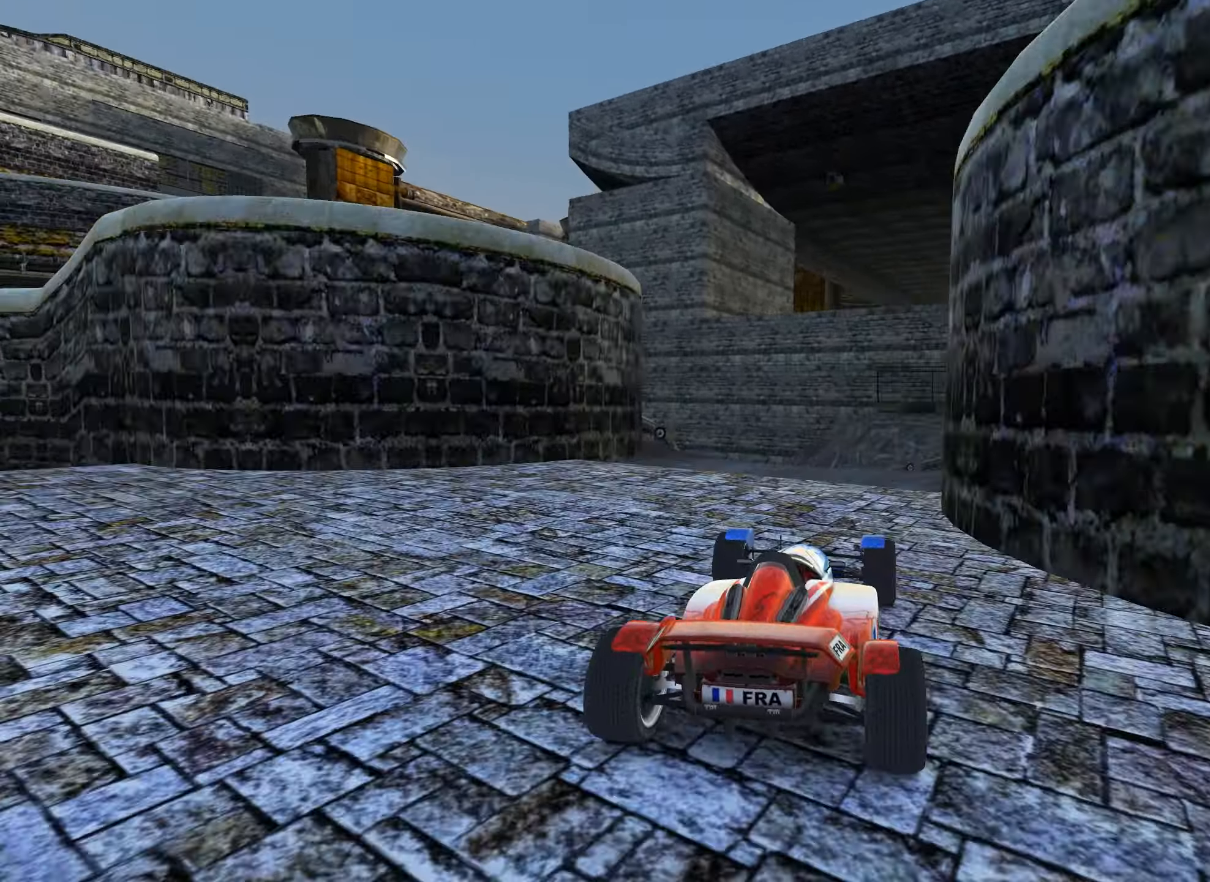
{"keys": ["left", "up"], "events": [[16, "right", "down"], [83, "right", "up"], [283, "left", "down"], [416, "up", "up"], [500, "up", "down"]]}
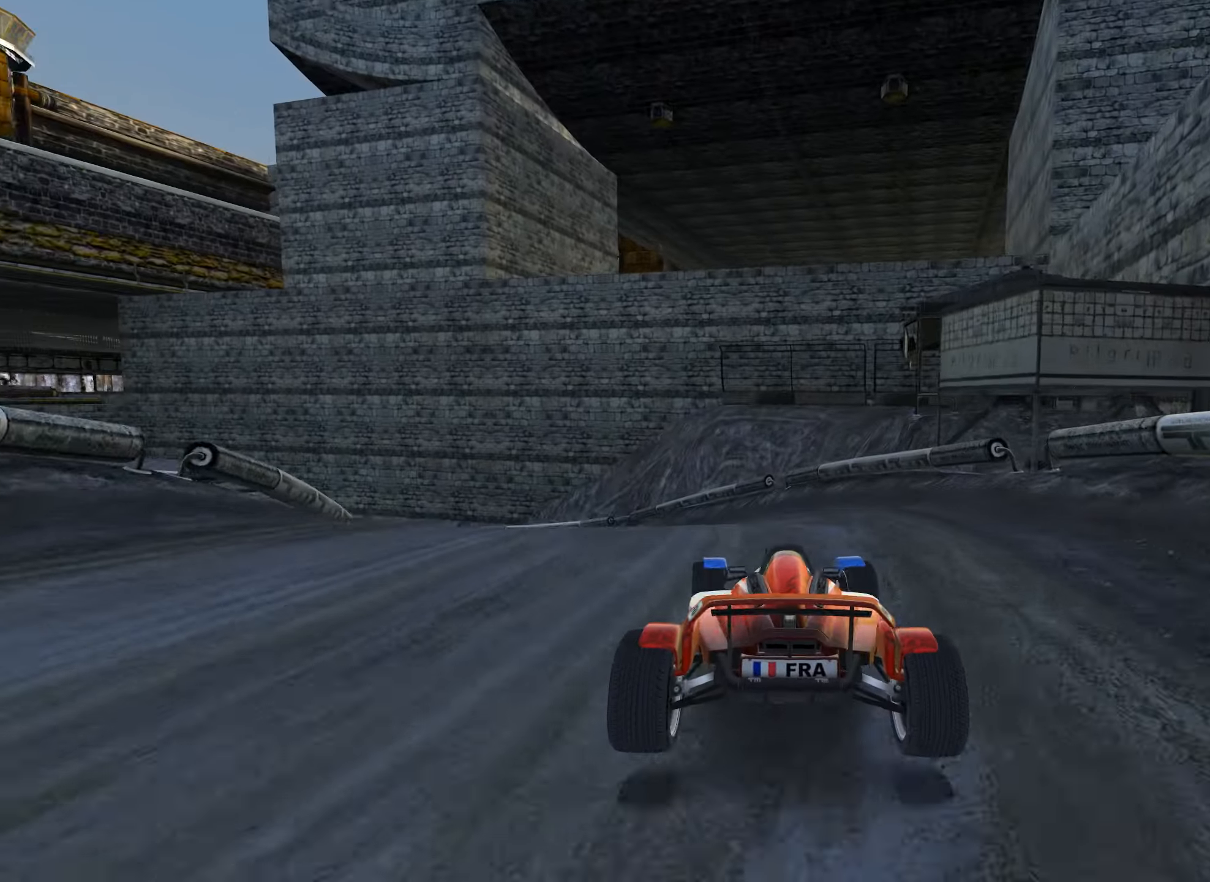
{"keys": ["up"], "events": [[383, "left", "up"]]}
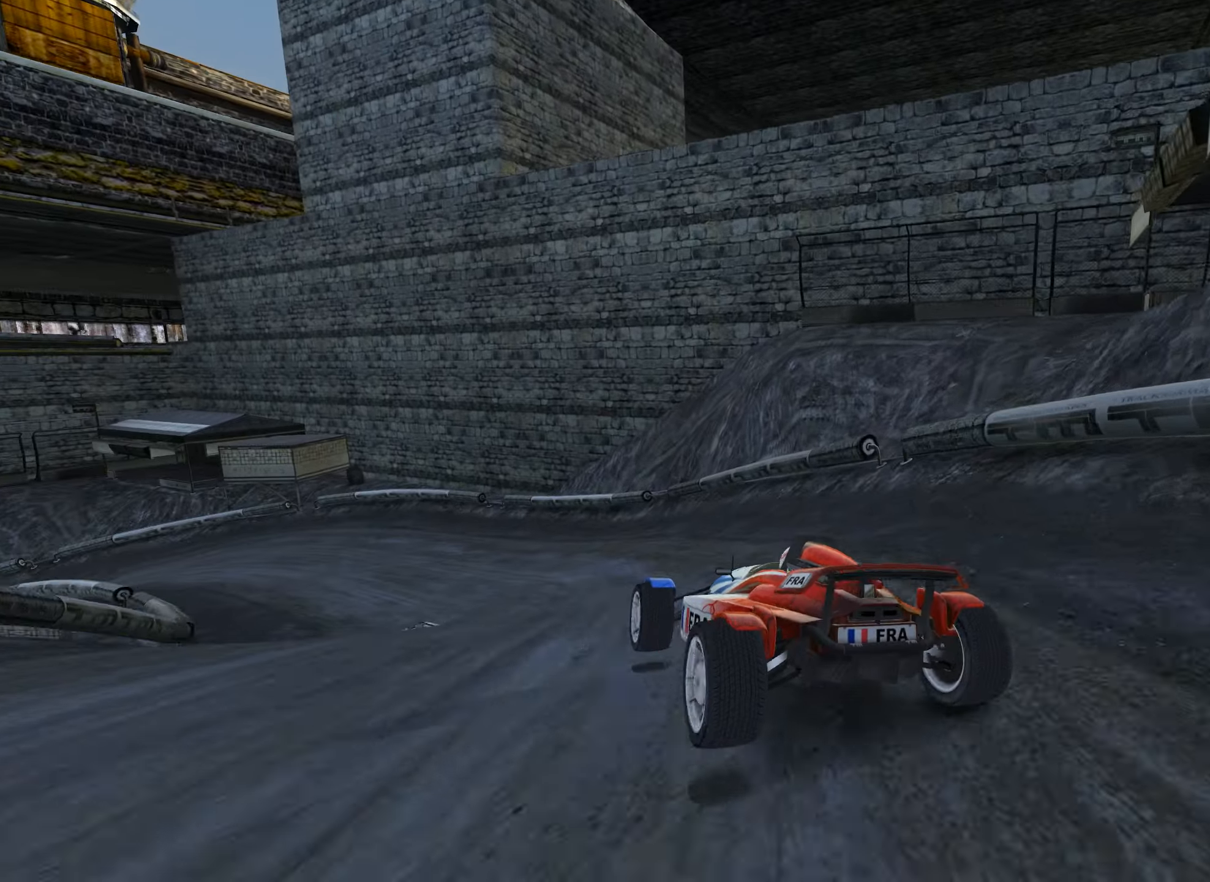
{"keys": ["left", "up"], "events": [[133, "left", "down"], [216, "left", "up"], [433, "left", "down"]]}
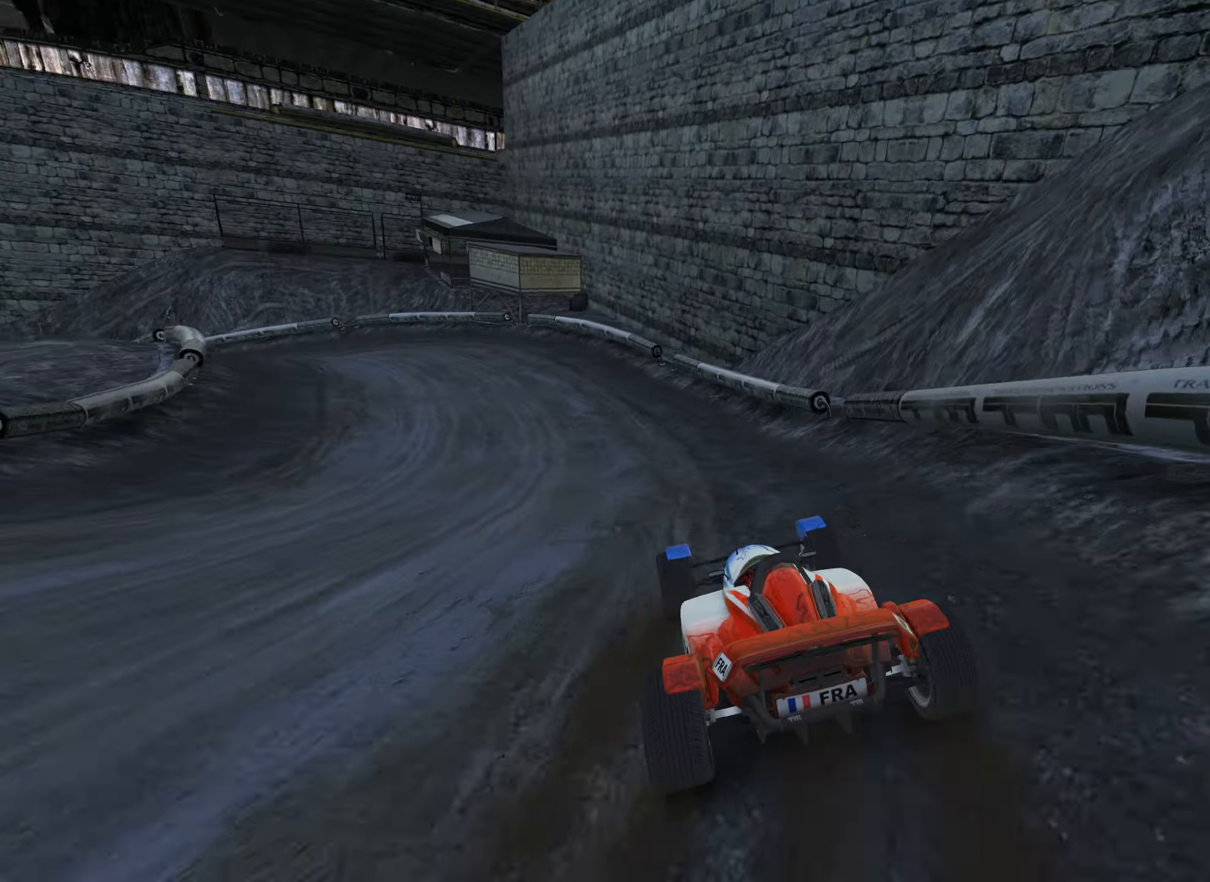
{"keys": ["left", "up"], "events": [[83, "left", "up"], [166, "left", "down"], [250, "left", "up"], [366, "left", "down"]]}
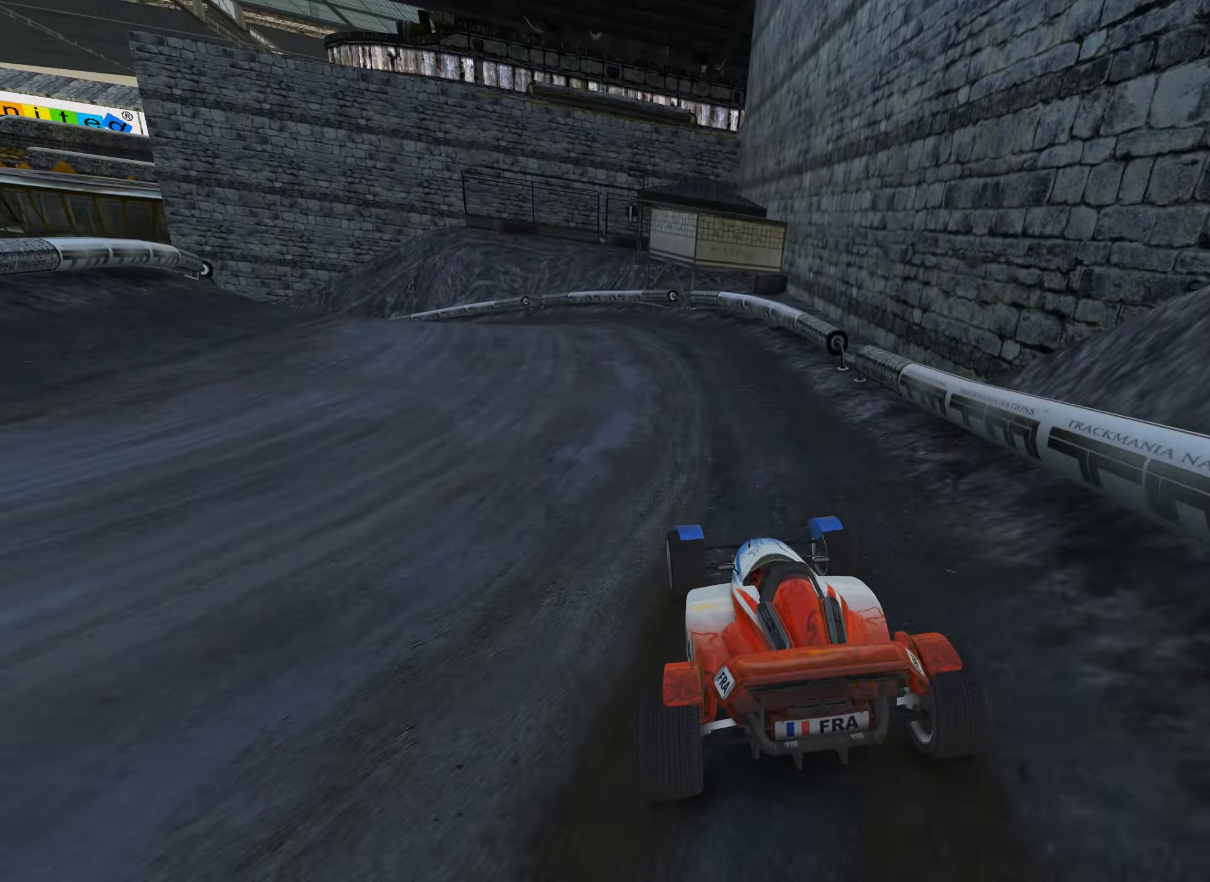
{"keys": ["left", "up"], "events": [[400, "up", "up"], [450, "up", "down"]]}
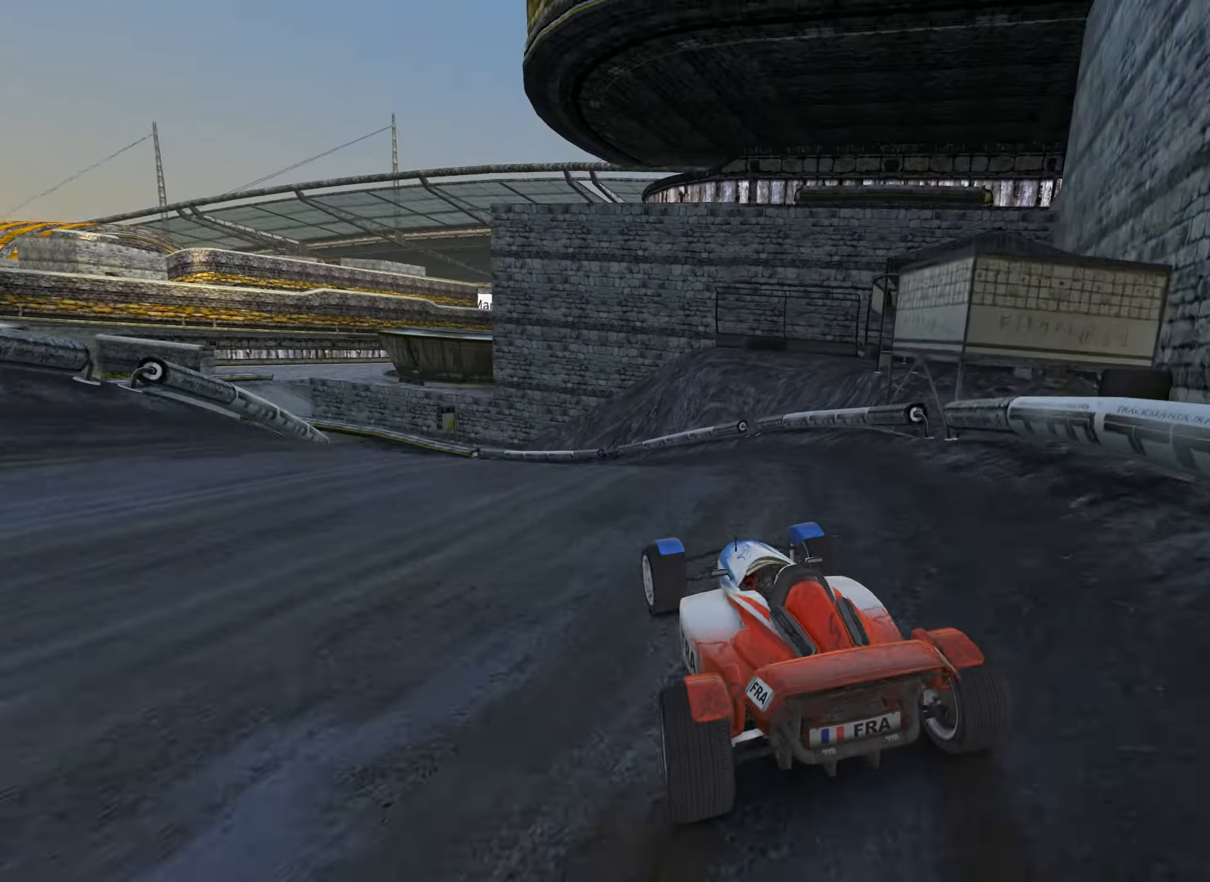
{"keys": ["up"], "events": [[33, "left", "up"], [167, "left", "down"], [267, "left", "up"], [367, "left", "down"], [467, "left", "up"]]}
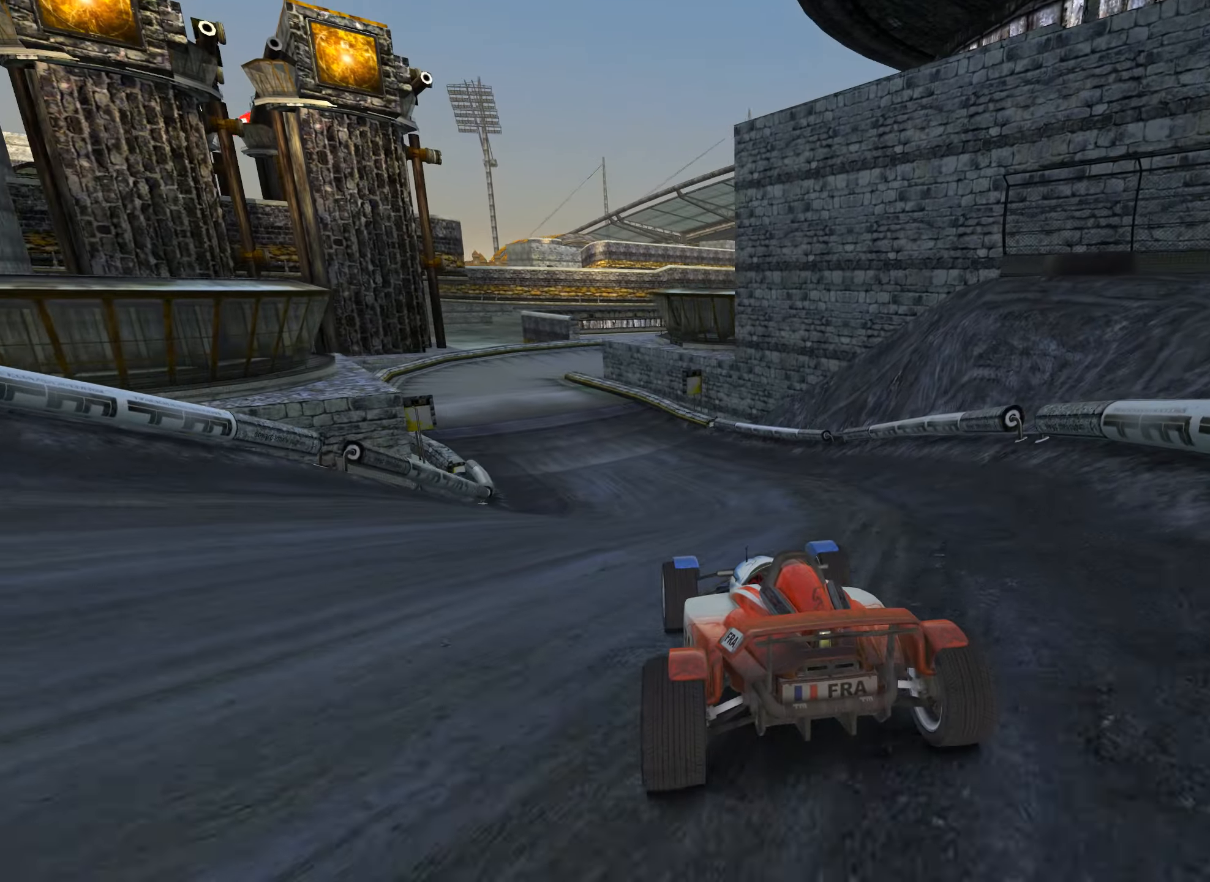
{"keys": ["up"], "events": [[83, "left", "down"], [167, "left", "up"], [283, "left", "down"], [350, "left", "up"]]}
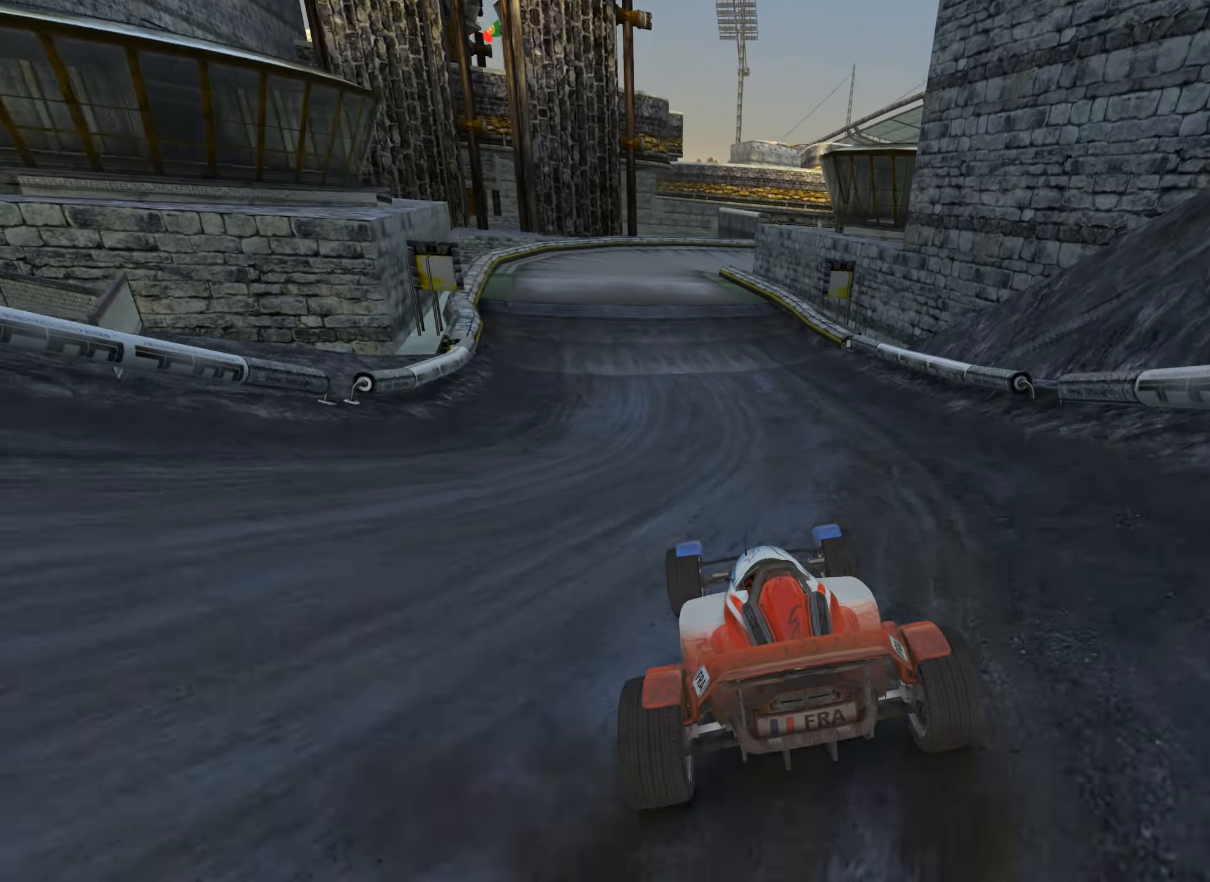
{"keys": ["up"], "events": [[17, "left", "down"], [83, "left", "up"], [200, "left", "down"], [283, "left", "up"]]}
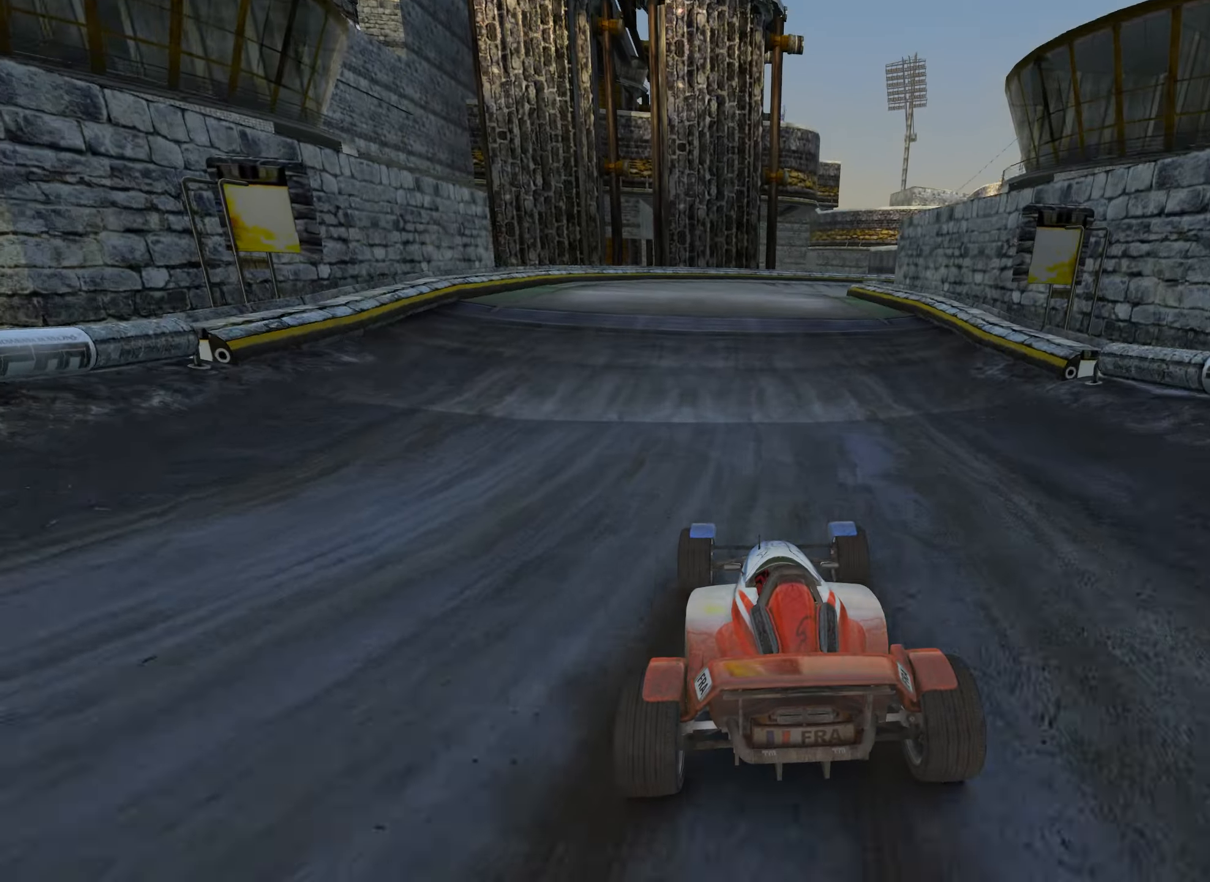
{"keys": ["up"], "events": [[100, "left", "down"], [167, "left", "up"], [283, "right", "down"], [433, "right", "up"]]}
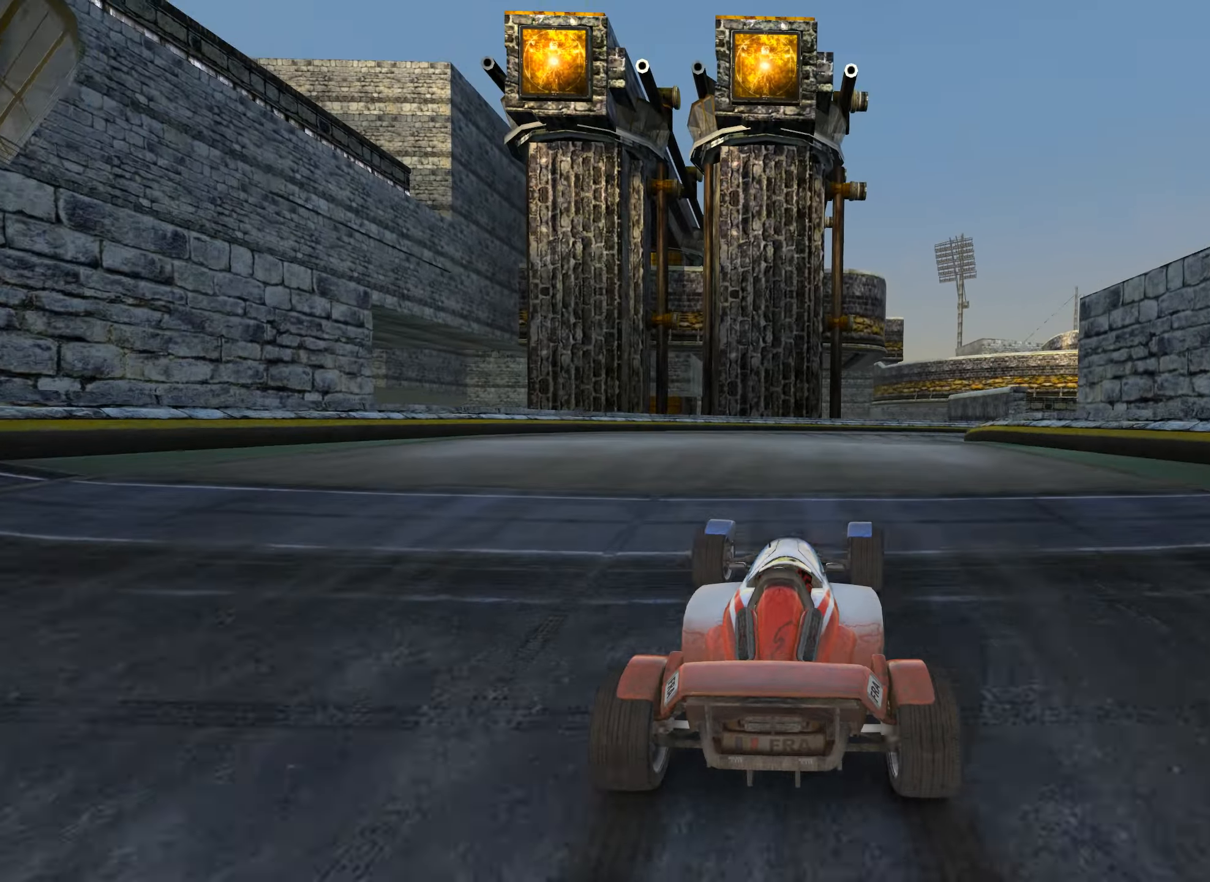
{"keys": ["right", "up"], "events": [[17, "right", "down"], [67, "right", "up"], [450, "right", "down"]]}
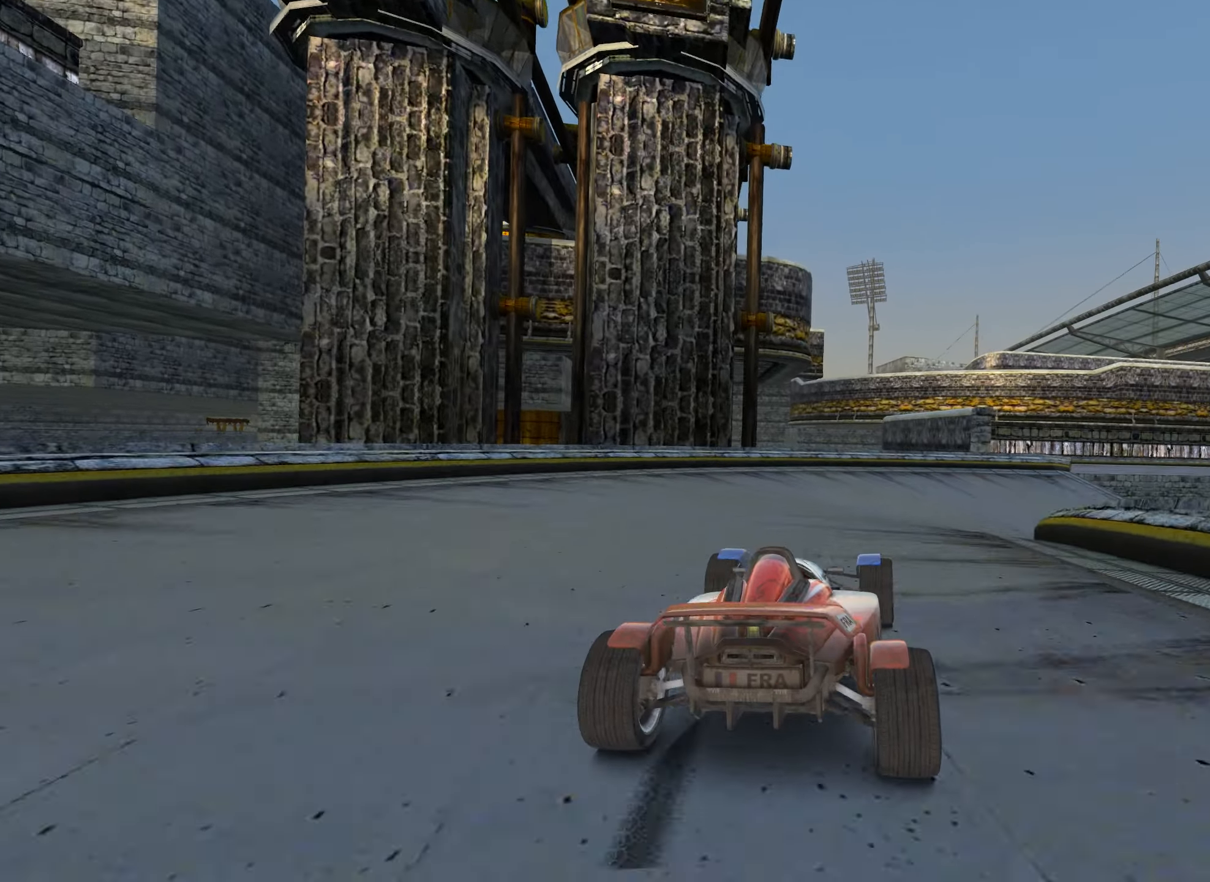
{"keys": ["up"], "events": [[67, "right", "up"], [150, "right", "down"], [250, "right", "up"], [400, "right", "down"], [500, "right", "up"]]}
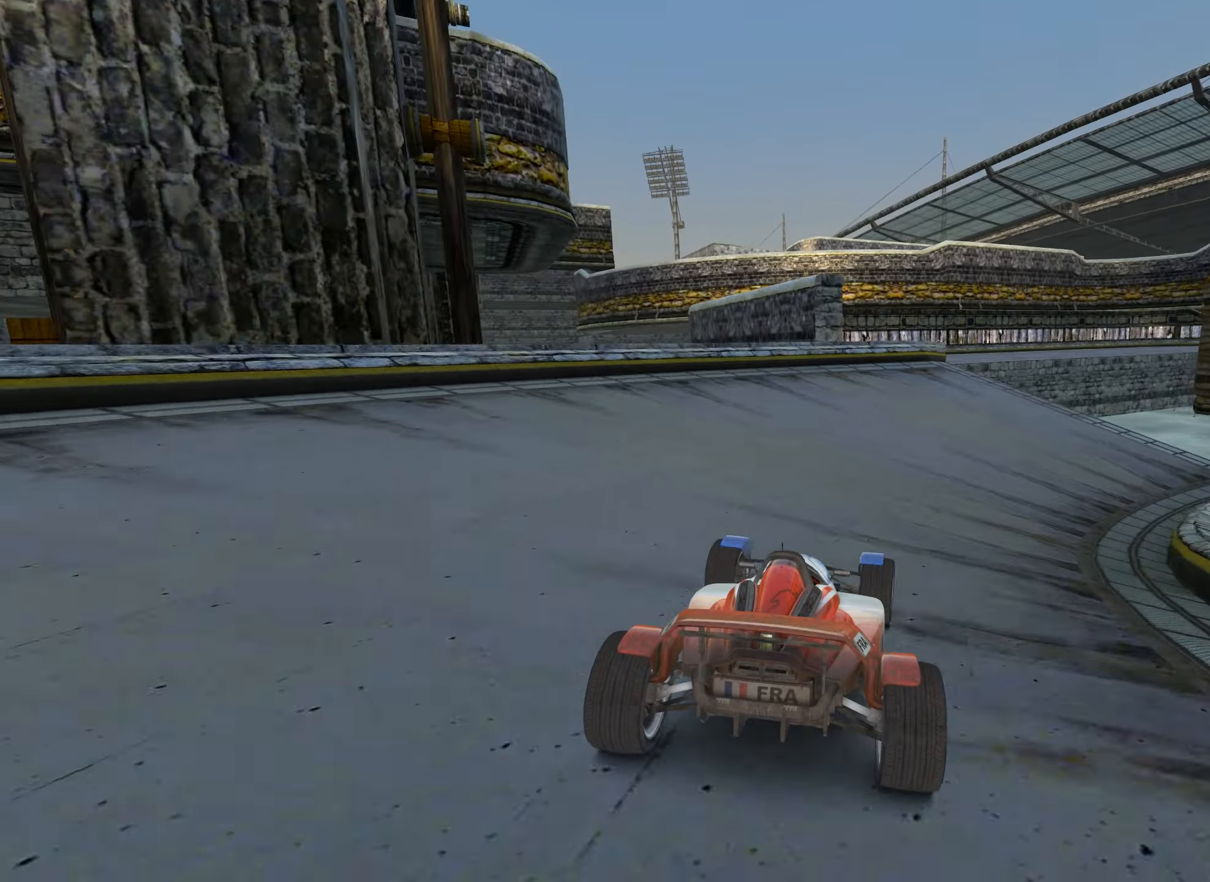
{"keys": ["up"], "events": [[117, "right", "down"], [183, "right", "up"], [300, "right", "down"], [383, "right", "up"]]}
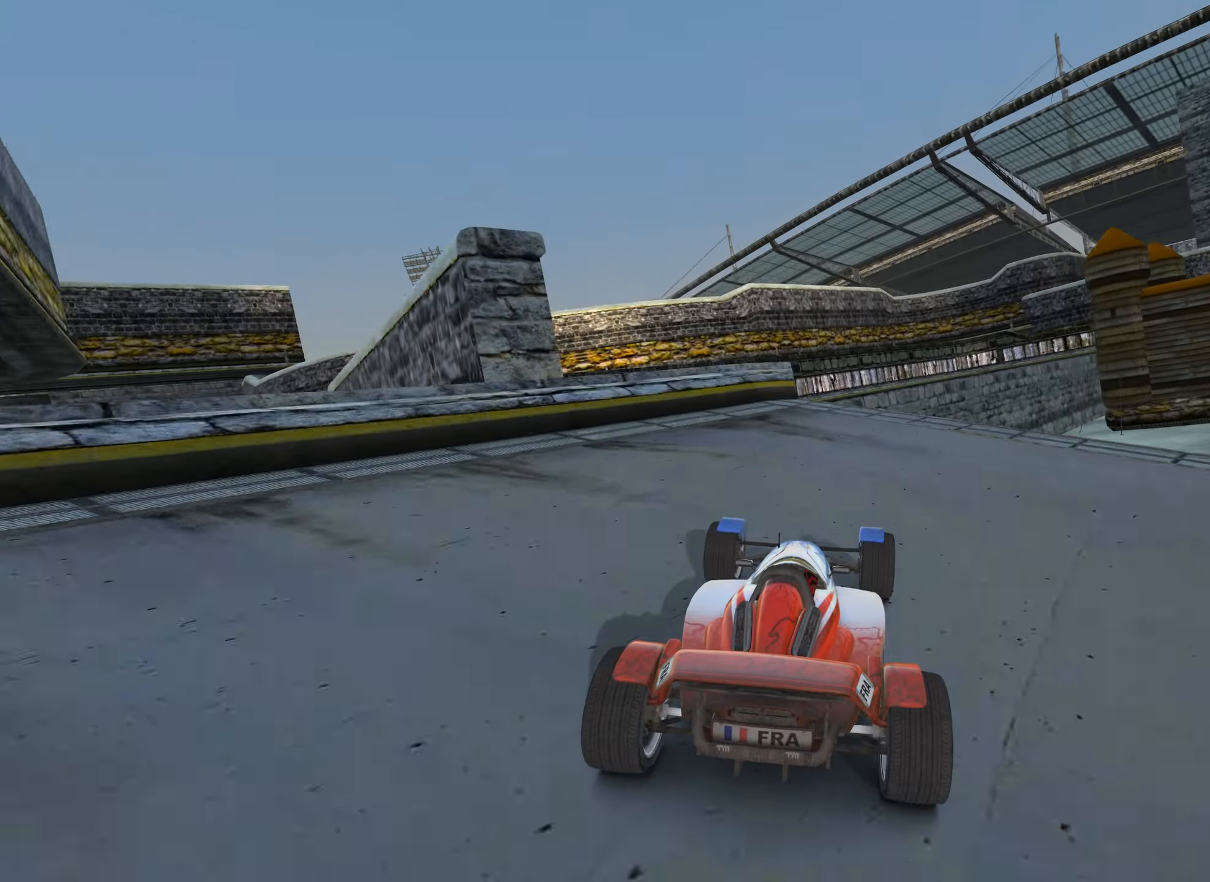
{"keys": ["down", "right", "up"], "events": [[50, "right", "down"], [117, "right", "up"], [183, "right", "down"], [383, "right", "up"], [483, "down", "down"], [483, "right", "down"]]}
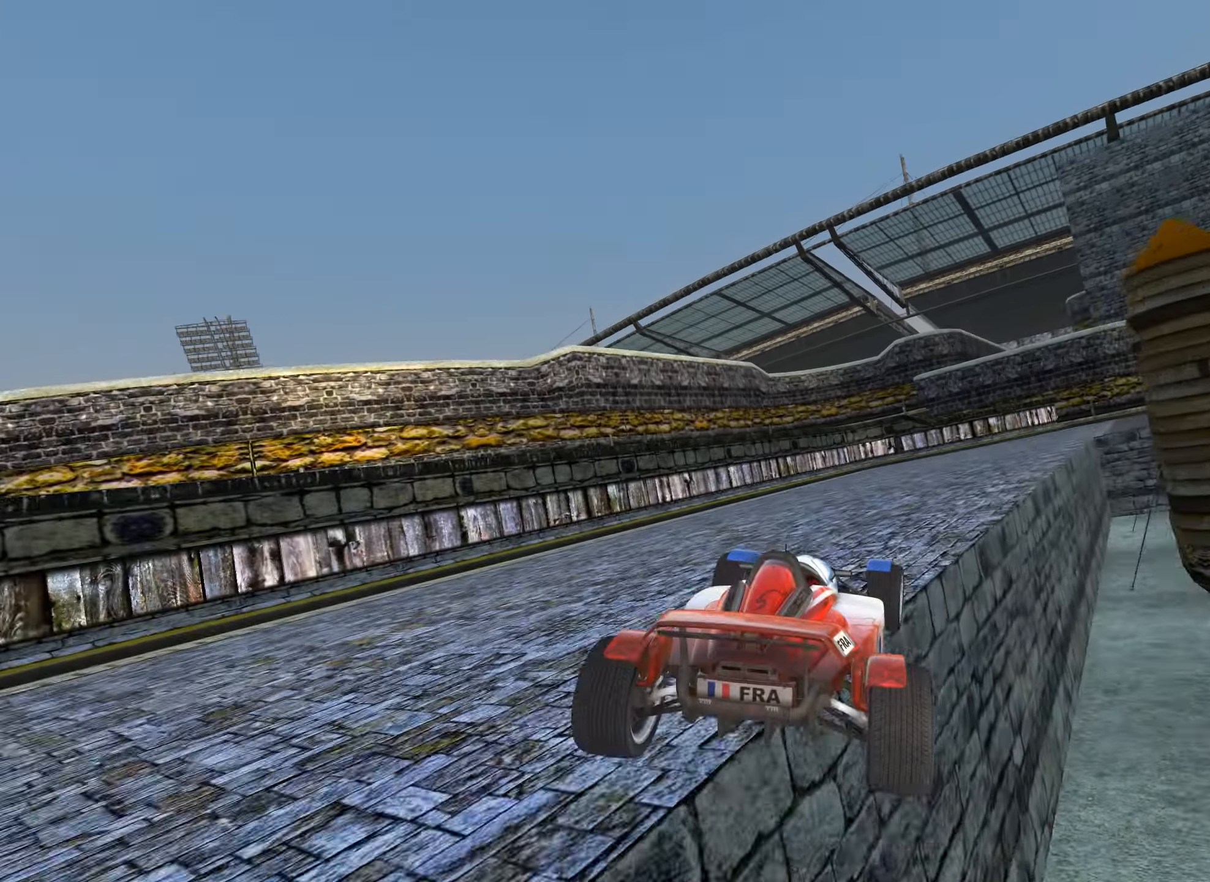
{"keys": ["right", "up"], "events": [[117, "down", "up"], [133, "right", "up"], [150, "left", "down"], [233, "left", "up"], [267, "right", "down"]]}
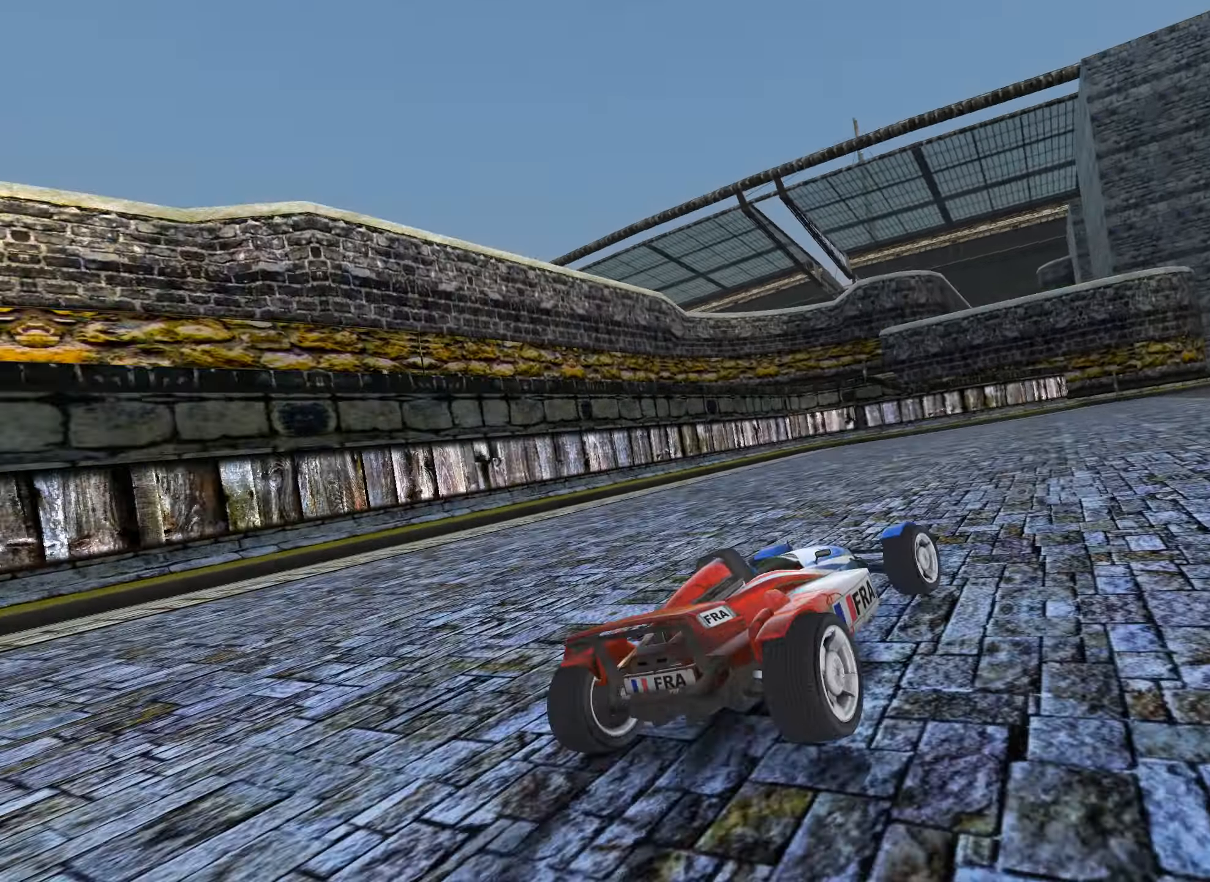
{"keys": ["right", "up"], "events": [[317, "right", "up"], [383, "right", "down"]]}
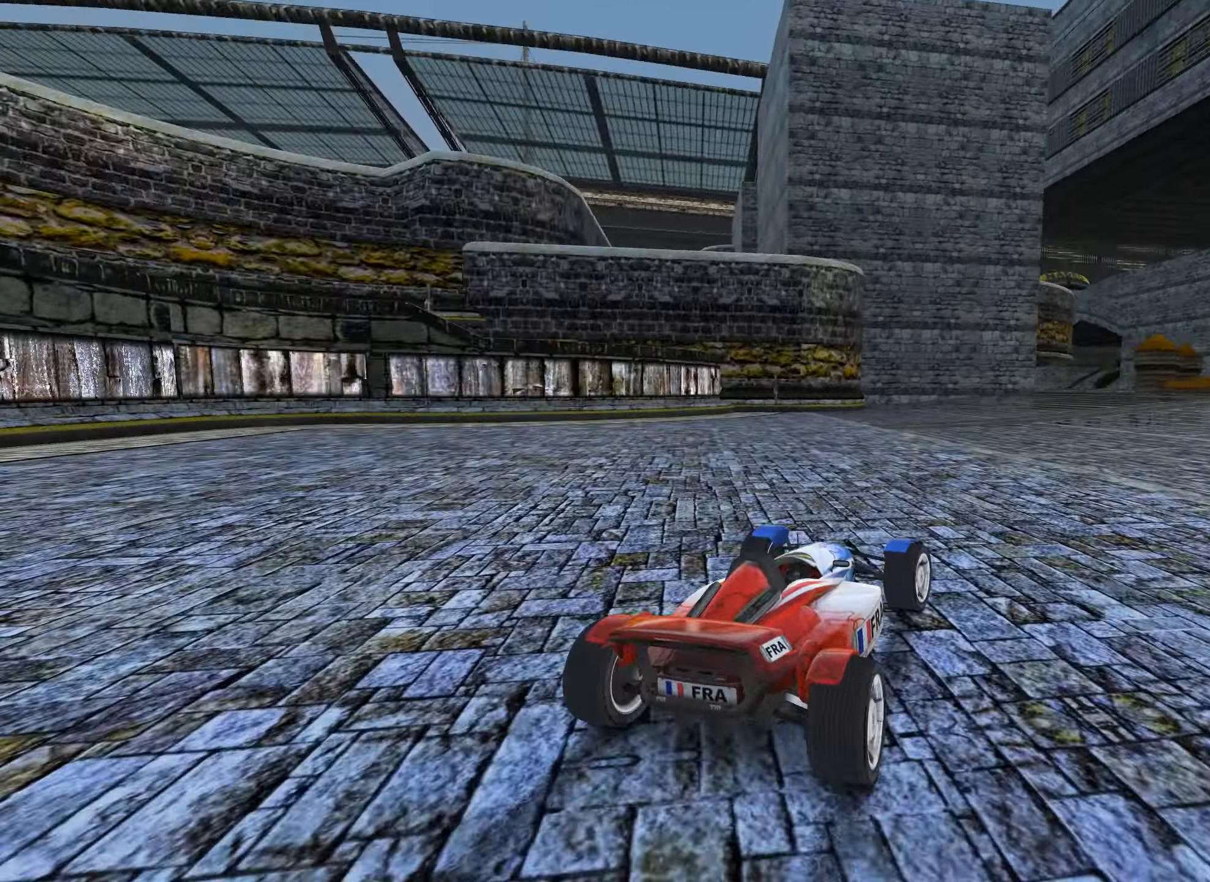
{"keys": ["up"], "events": [[133, "right", "up"], [234, "left", "down"], [300, "left", "up"]]}
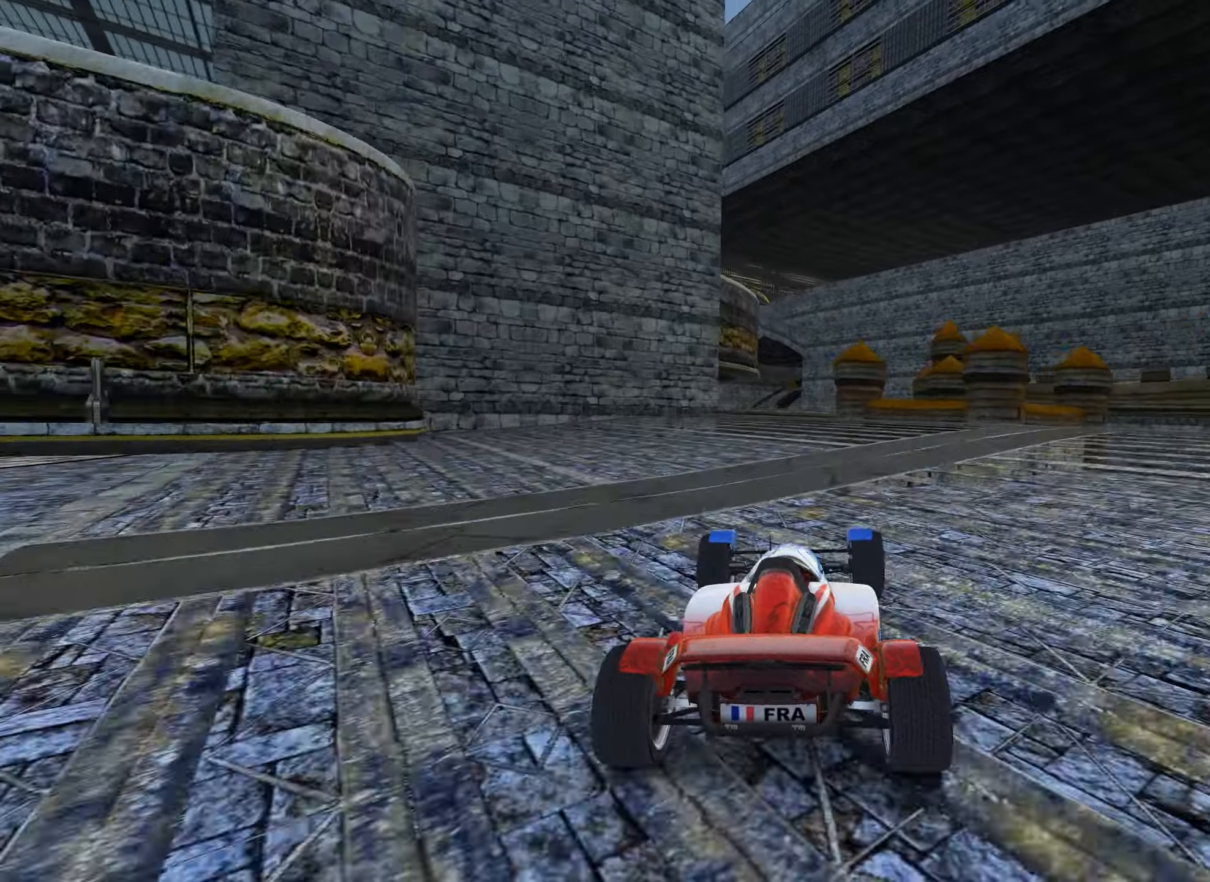
{"keys": ["up"], "events": [[117, "left", "down"], [300, "left", "up"]]}
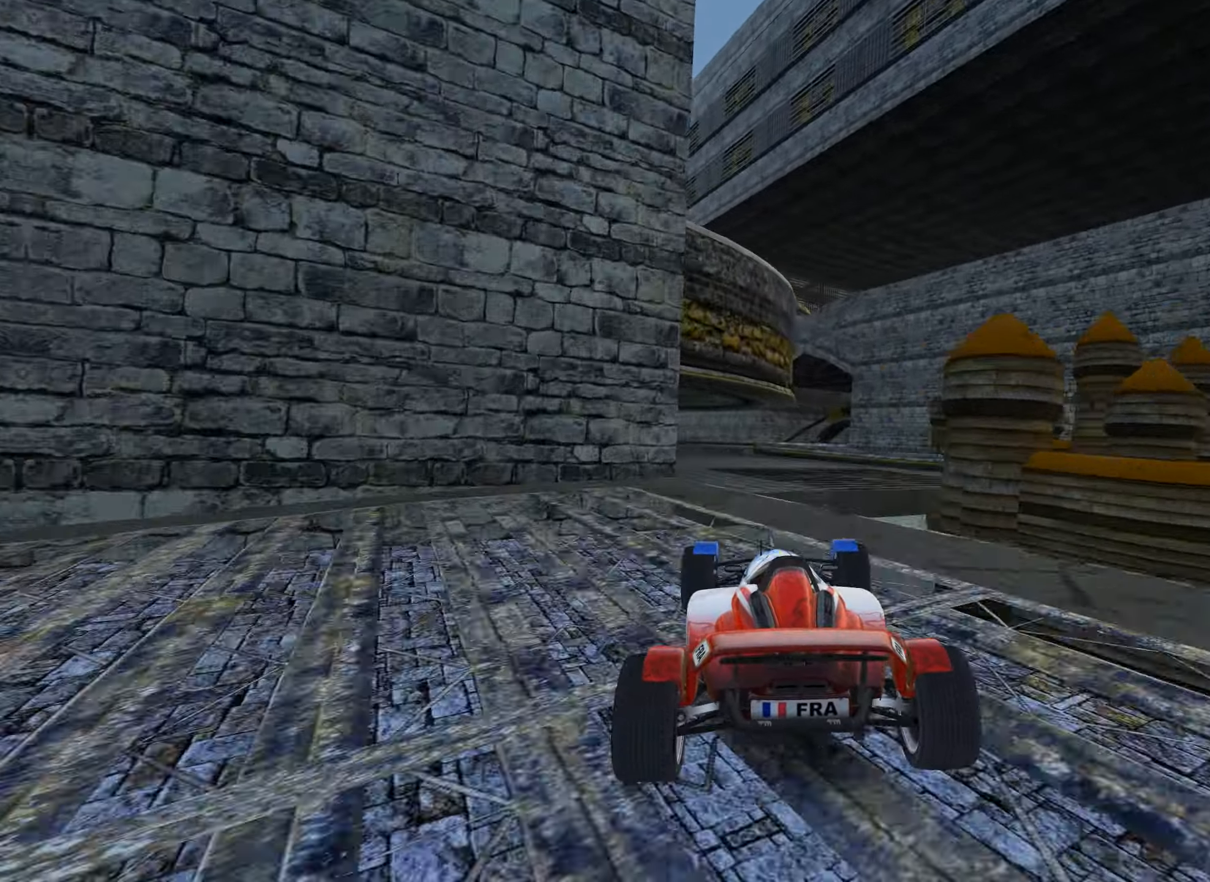
{"keys": ["up"], "events": [[50, "left", "down"], [117, "left", "up"]]}
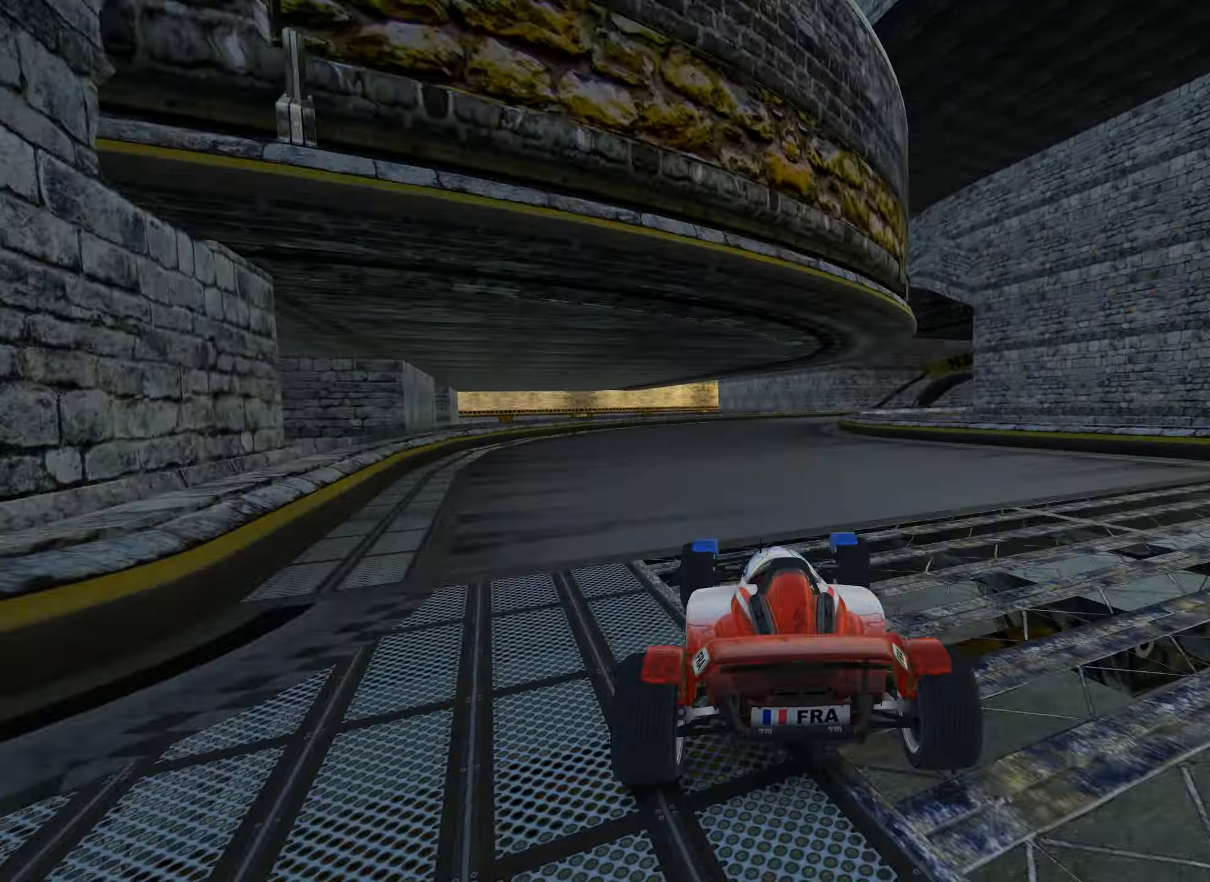
{"keys": ["right", "up"], "events": [[134, "right", "down"], [317, "right", "up"], [417, "right", "down"]]}
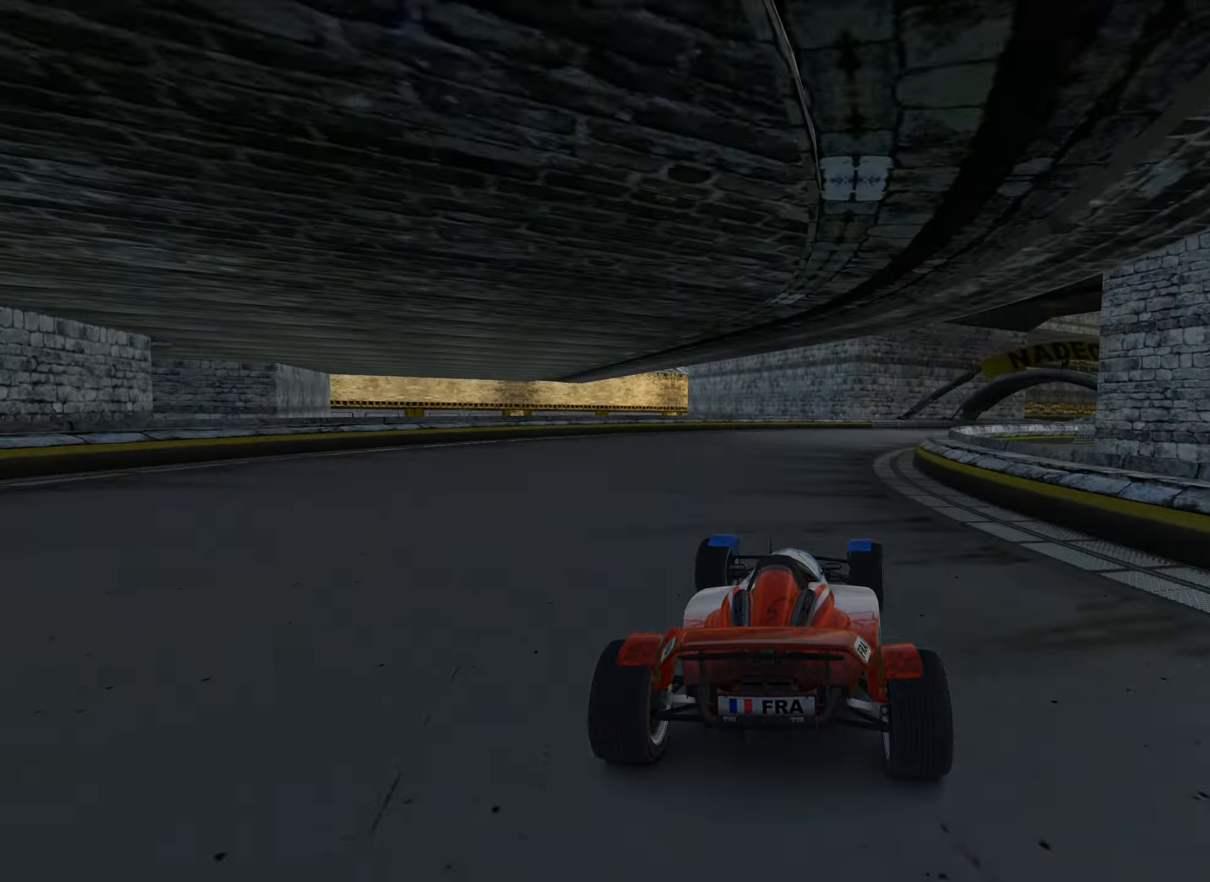
{"keys": ["right", "up"], "events": []}
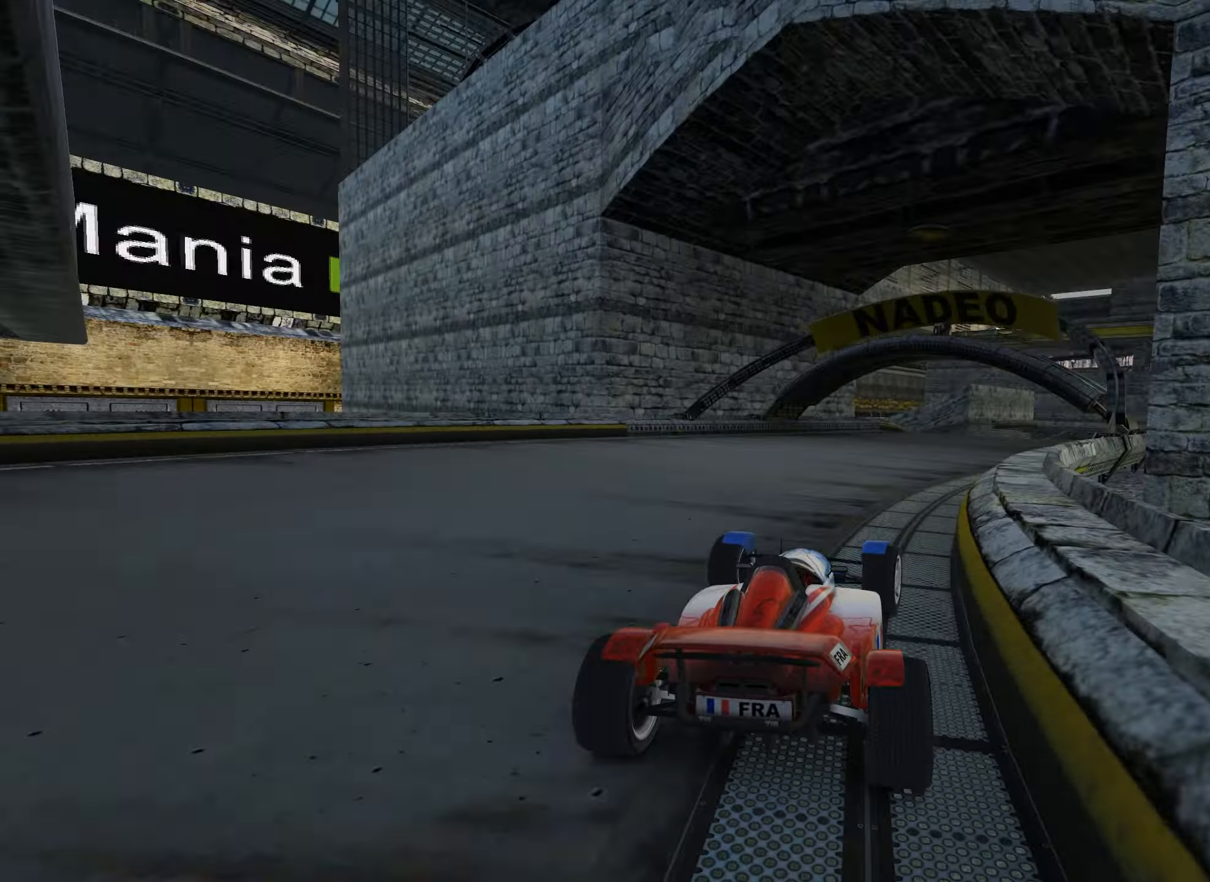
{"keys": ["up"], "events": [[434, "right", "up"]]}
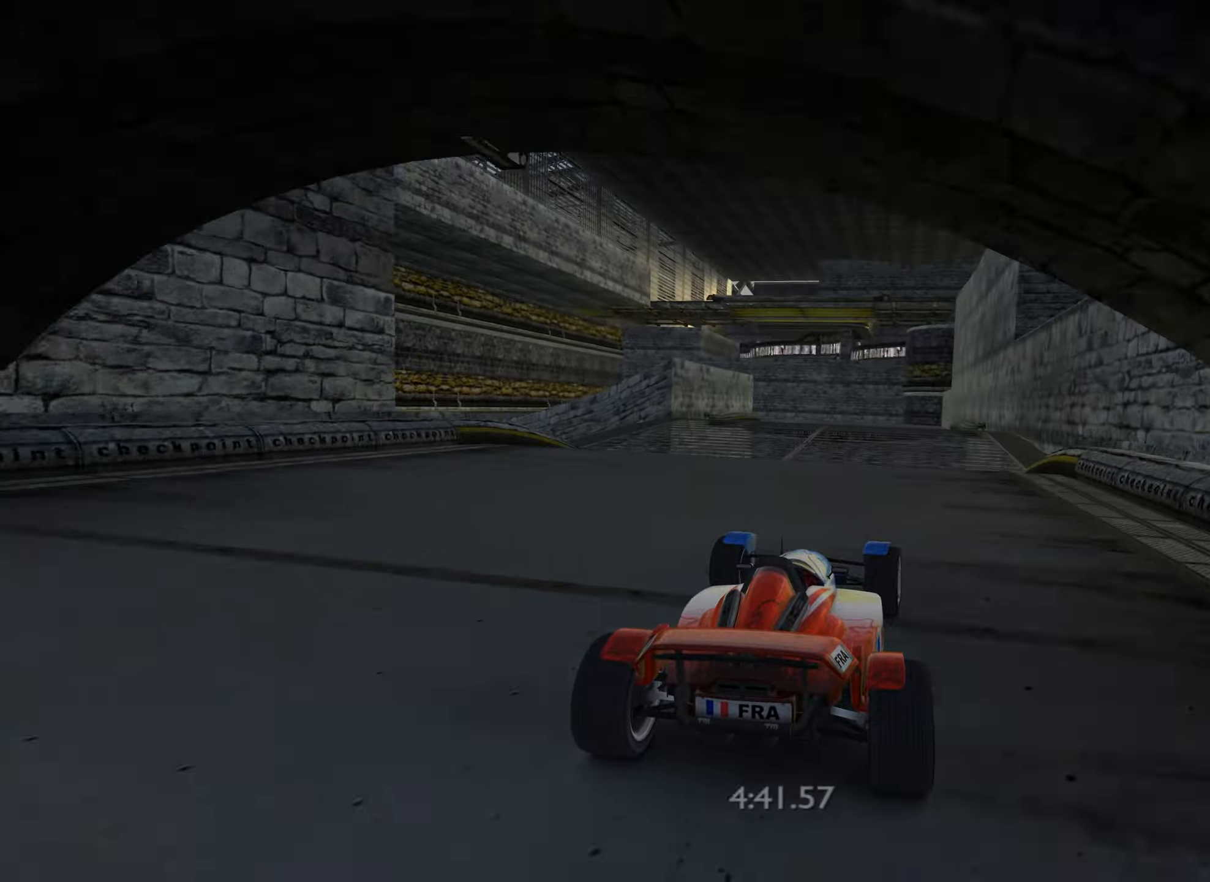
{"keys": ["left", "up"], "events": [[67, "left", "down"], [134, "left", "up"], [484, "left", "down"]]}
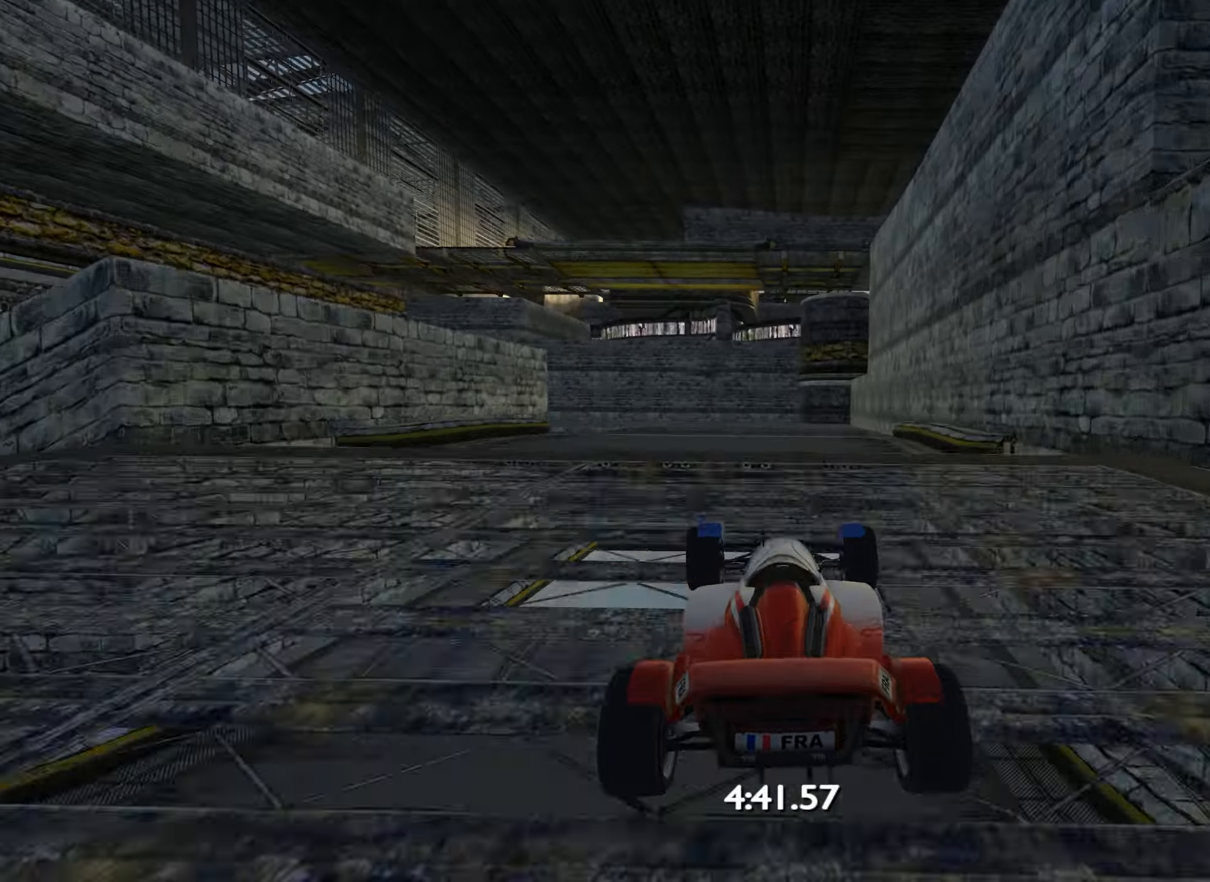
{"keys": ["left", "up"], "events": [[117, "left", "up"], [267, "left", "down"], [334, "left", "up"], [450, "left", "down"]]}
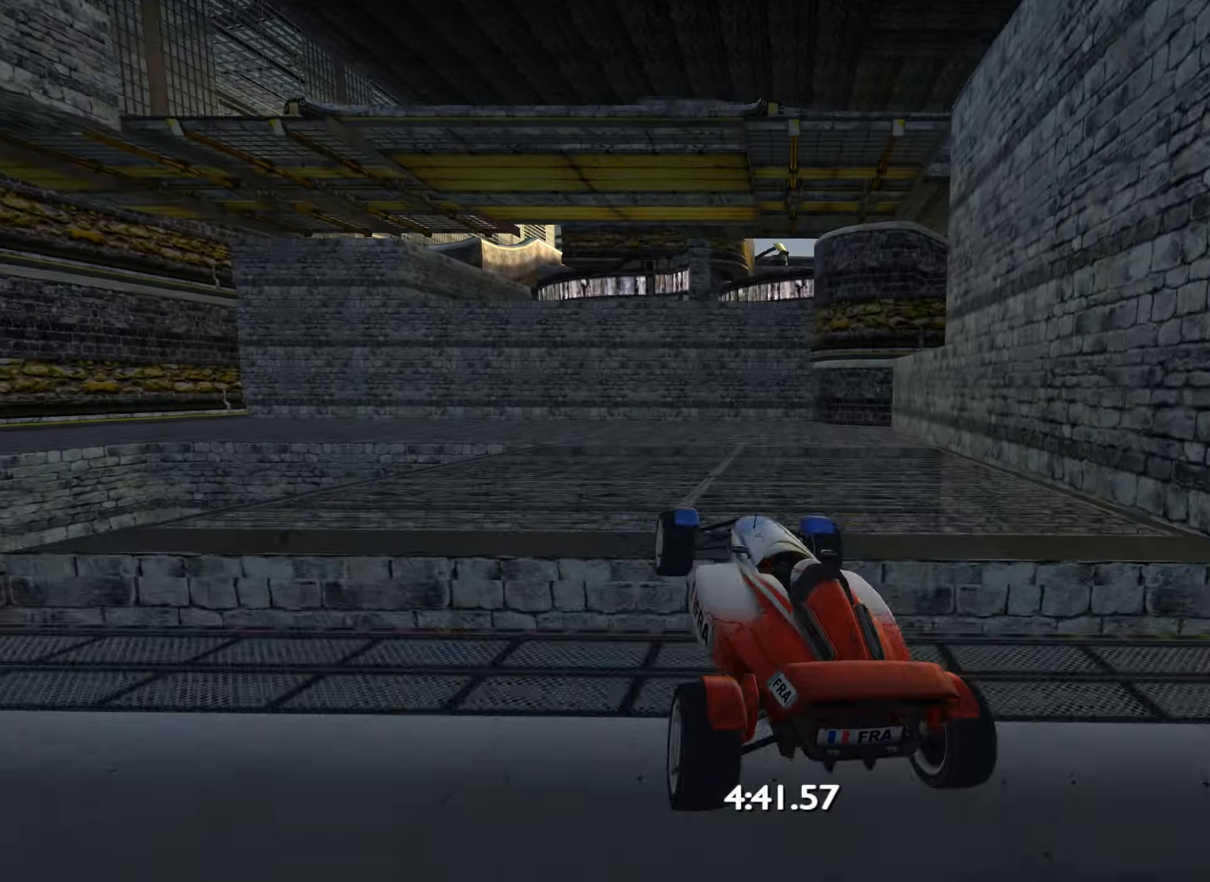
{"keys": ["left", "up"], "events": [[117, "up", "up"], [167, "up", "down"], [434, "up", "up"], [450, "up", "down"]]}
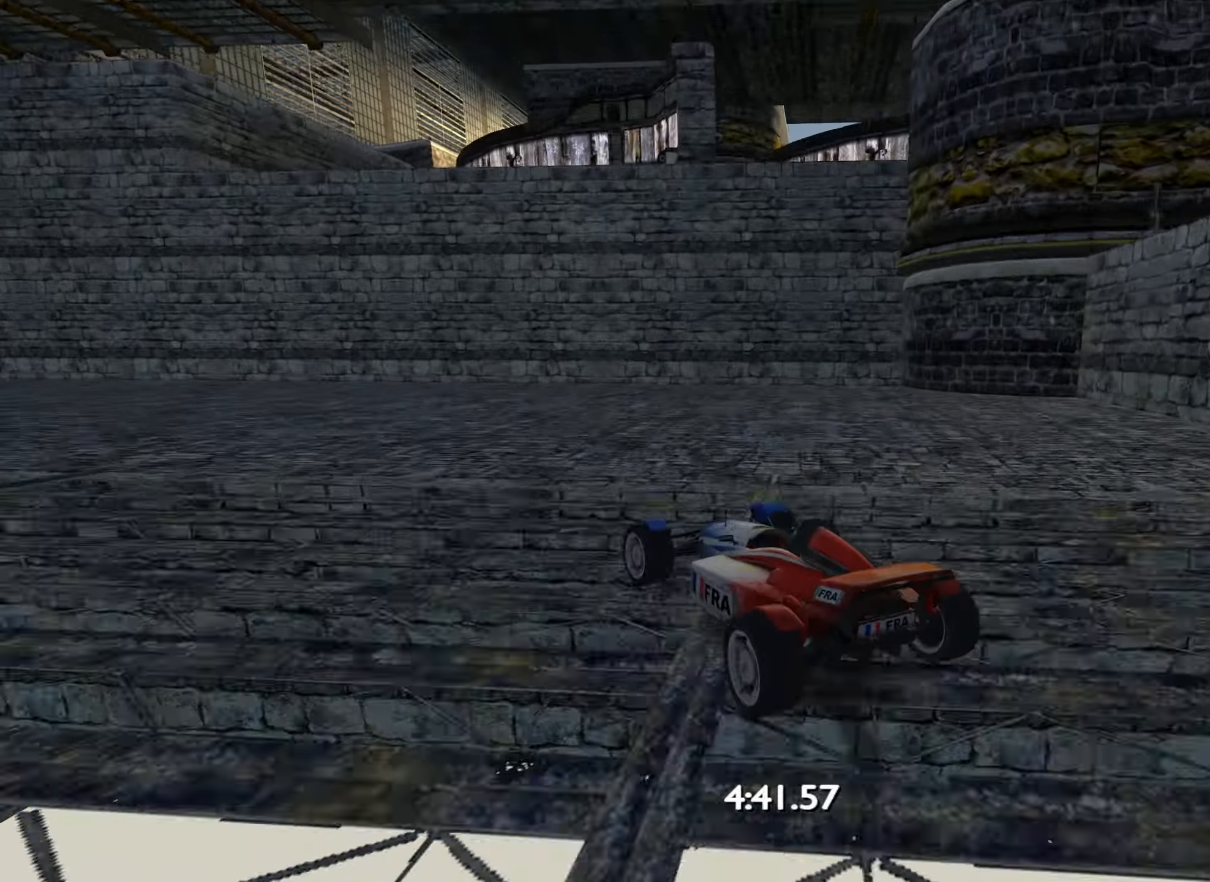
{"keys": ["down", "left", "up"], "events": [[234, "up", "up"], [267, "up", "down"], [367, "down", "down"], [417, "up", "up"], [434, "up", "down"]]}
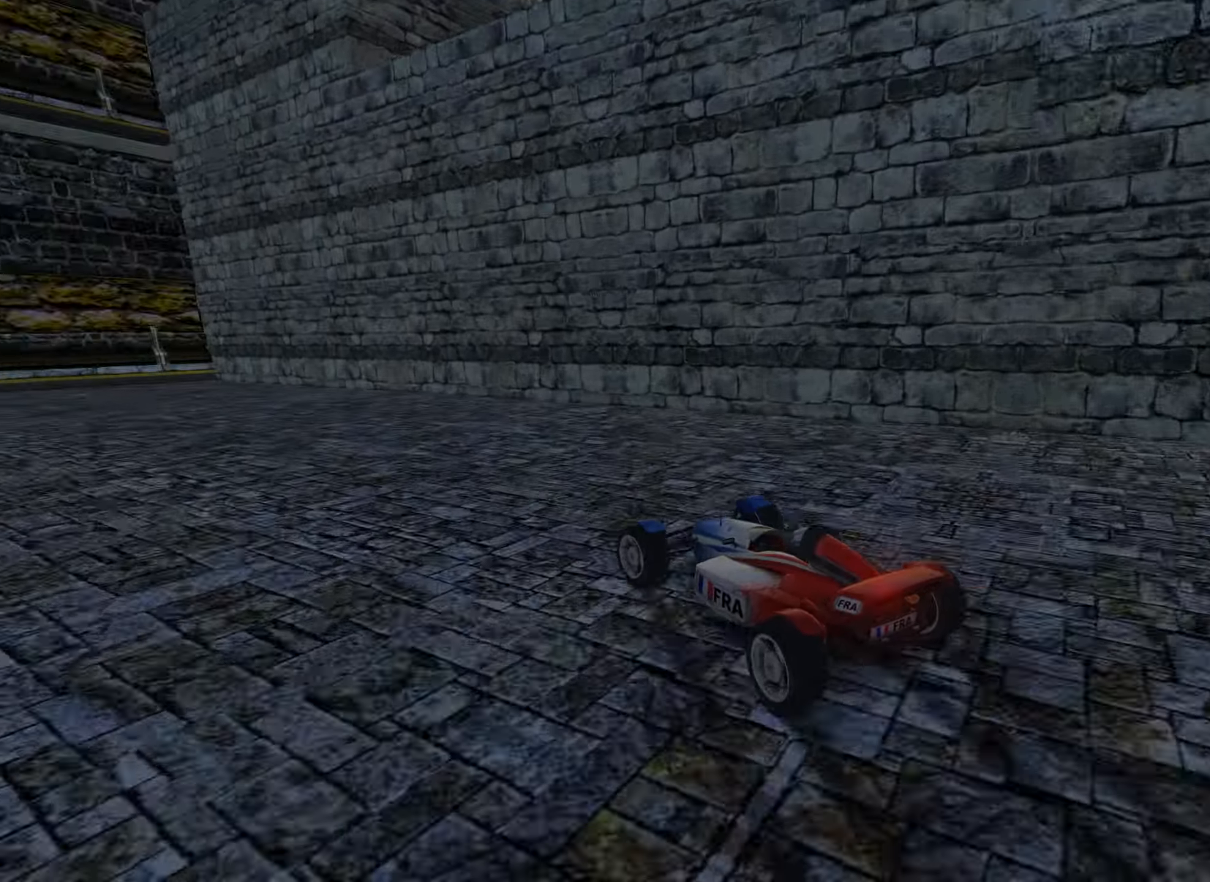
{"keys": ["left", "up"], "events": [[34, "up", "up"], [266, "down", "up"], [466, "up", "down"]]}
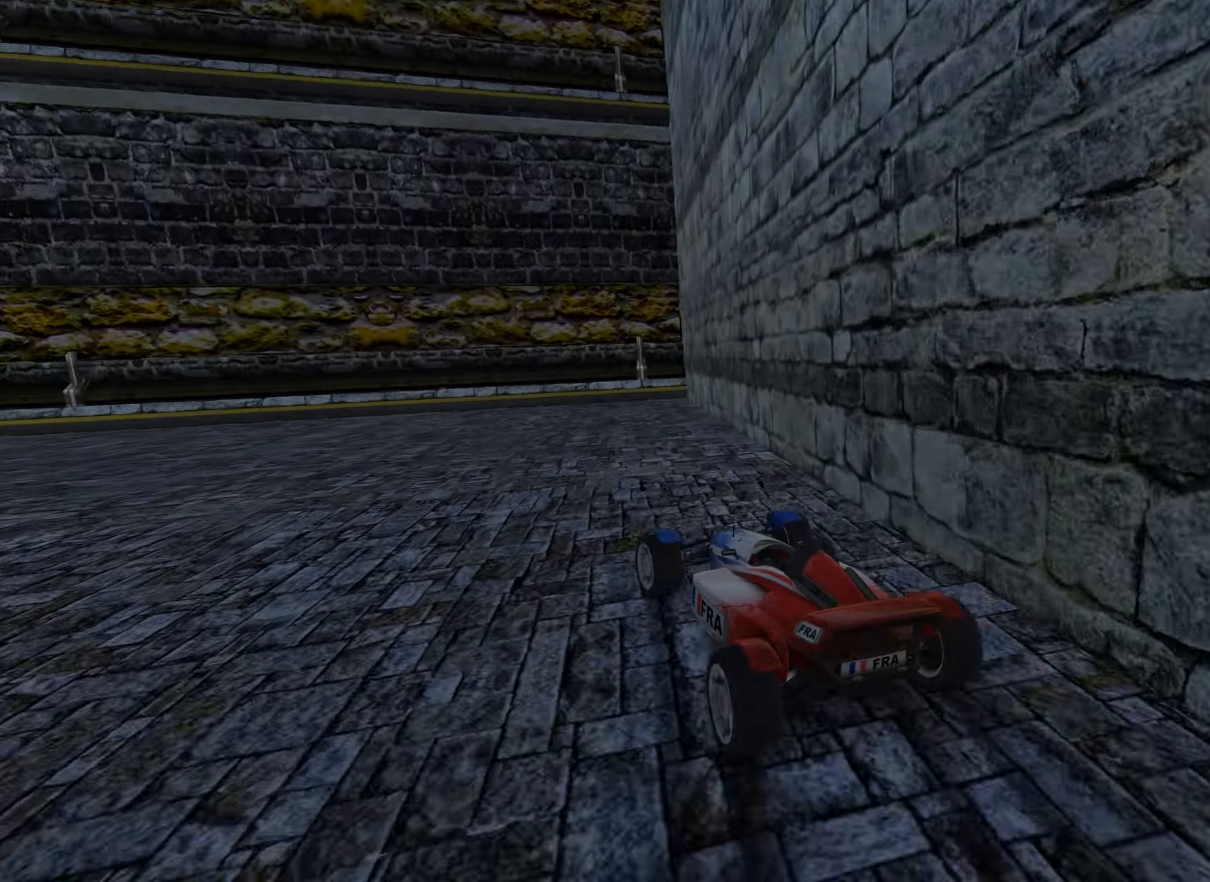
{"keys": ["left"], "events": [[500, "up", "up"]]}